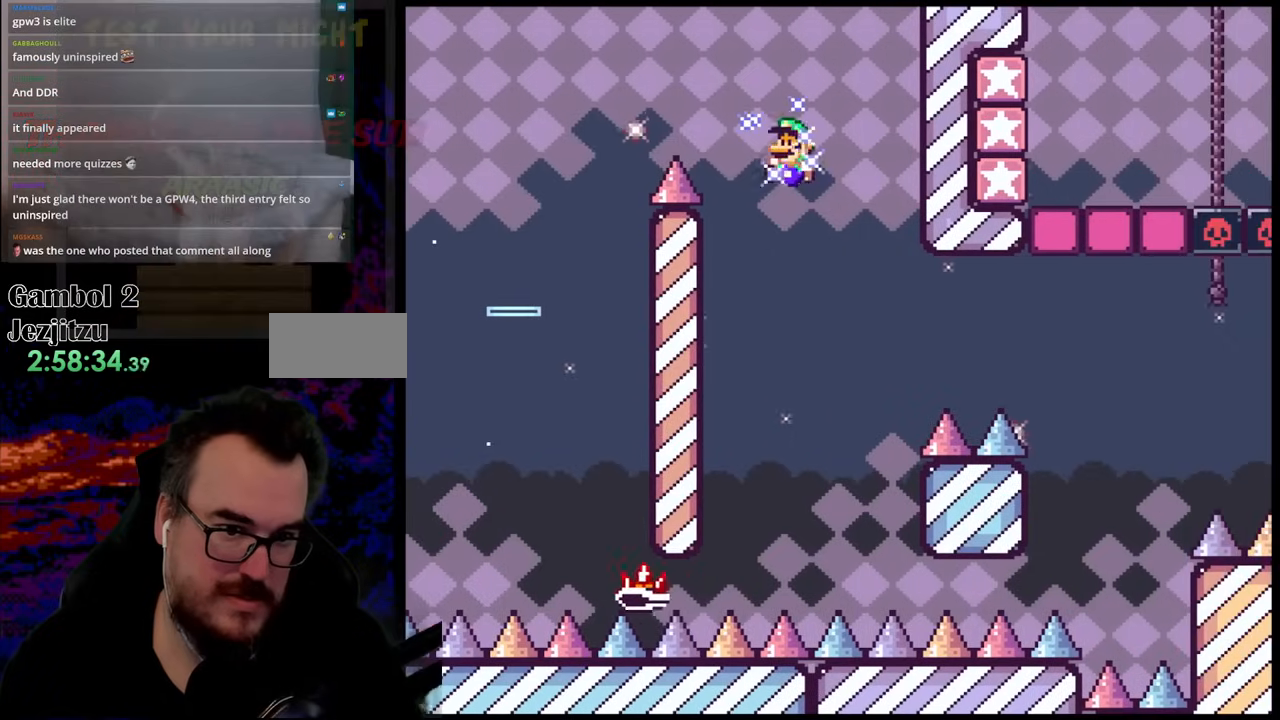
Gameplay with a controller (Nintendo layout); each line is a JSON object with the inputs held at the frame after it. "events" lists button and stick changes between this image and that frame as [ms after this image, input, new state], when the widget could be followed in between. Not read: L3 R3.
{"buttons": ["A", "X", "DPAD_RIGHT"], "events": [[83, "DPAD_LEFT", "up"], [133, "DPAD_RIGHT", "down"], [300, "B", "up"], [350, "X", "down"], [367, "Y", "up"], [400, "A", "down"]]}
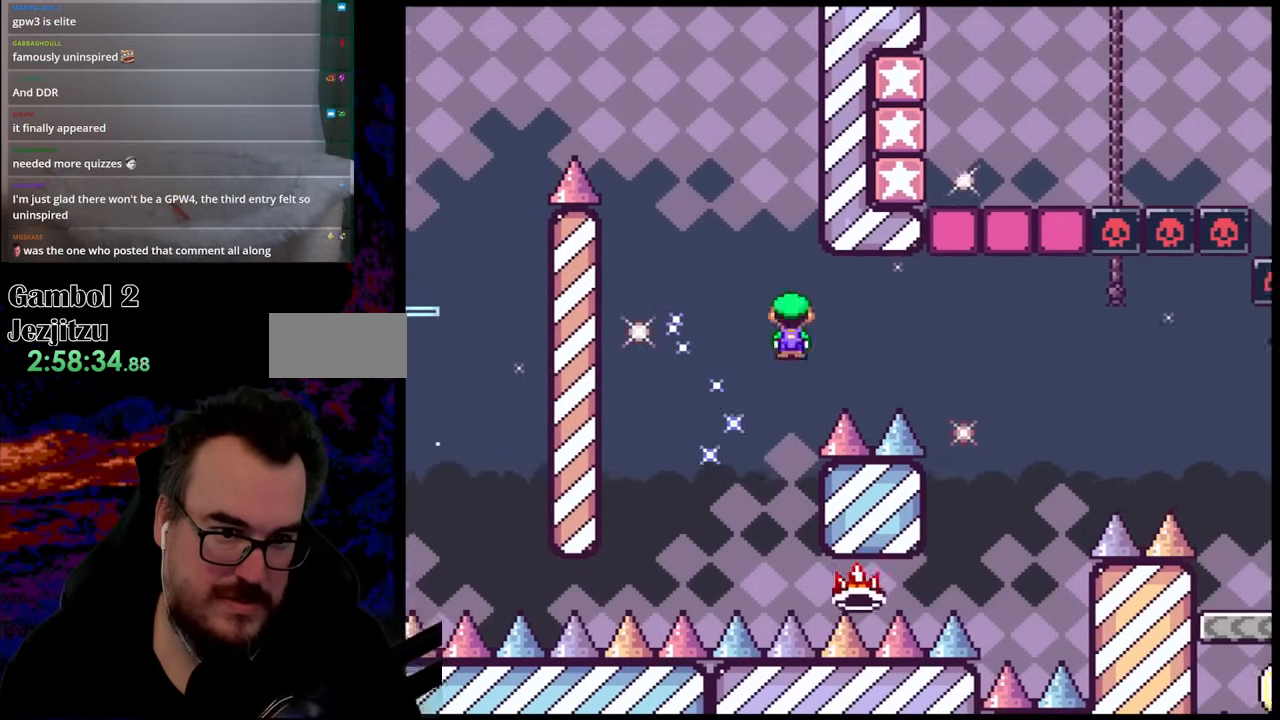
{"buttons": ["A", "X", "DPAD_DOWN", "DPAD_LEFT"], "events": [[483, "DPAD_DOWN", "down"], [500, "DPAD_LEFT", "down"], [500, "DPAD_RIGHT", "up"]]}
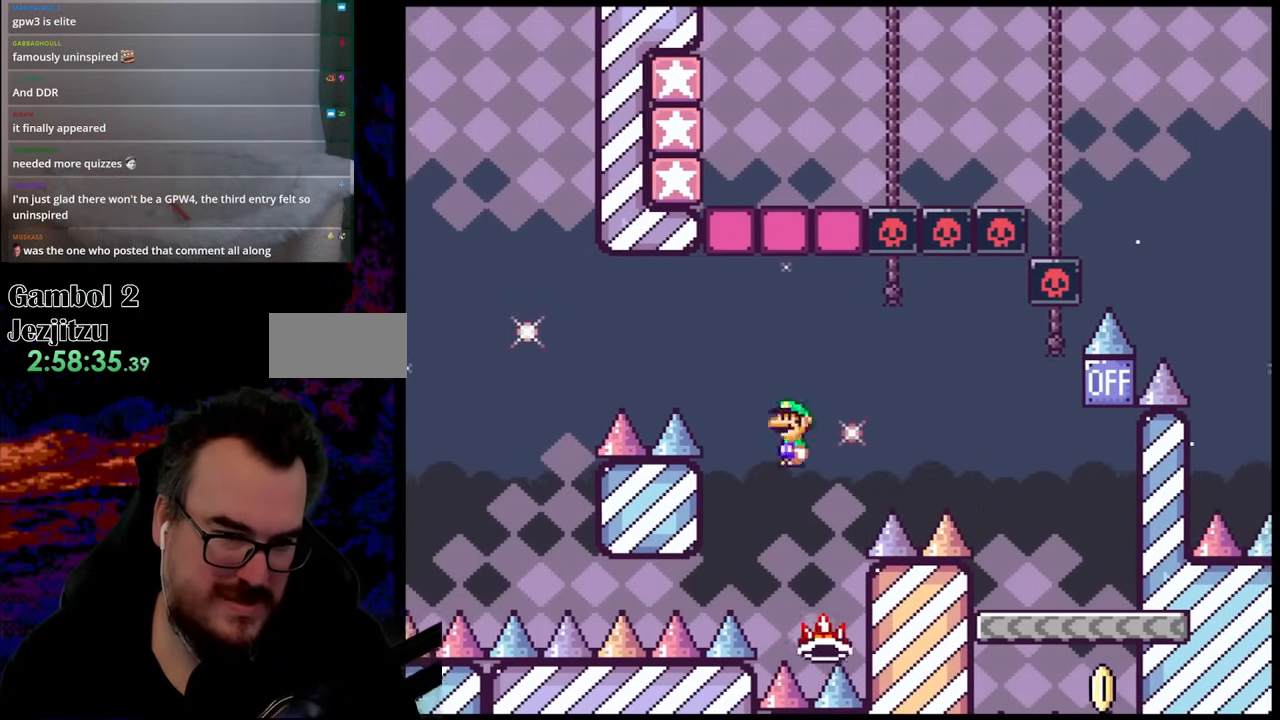
{"buttons": ["A", "X", "DPAD_RIGHT"], "events": [[17, "DPAD_DOWN", "up"], [183, "DPAD_LEFT", "up"], [217, "DPAD_RIGHT", "down"]]}
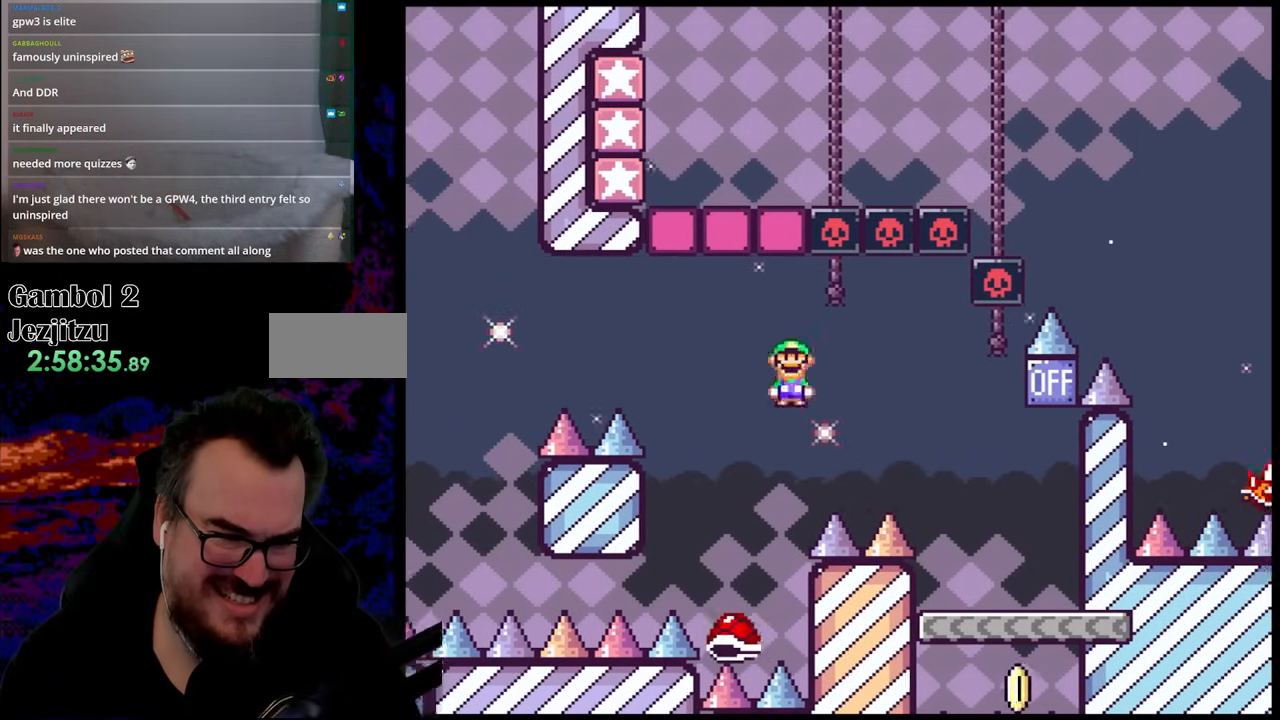
{"buttons": ["Y", "DPAD_RIGHT"], "events": [[67, "A", "up"], [267, "X", "up"], [300, "Y", "down"]]}
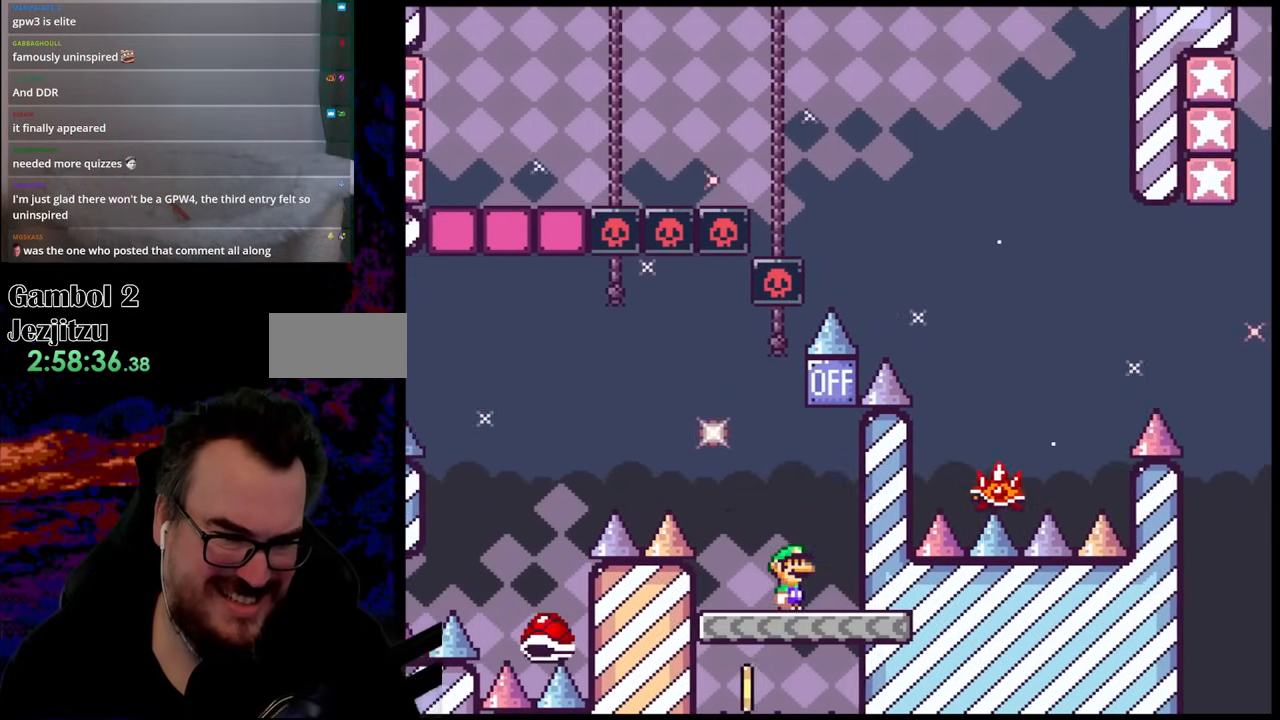
{"buttons": ["B", "Y"], "events": [[100, "B", "down"], [183, "DPAD_RIGHT", "up"], [350, "DPAD_LEFT", "down"], [483, "DPAD_LEFT", "up"]]}
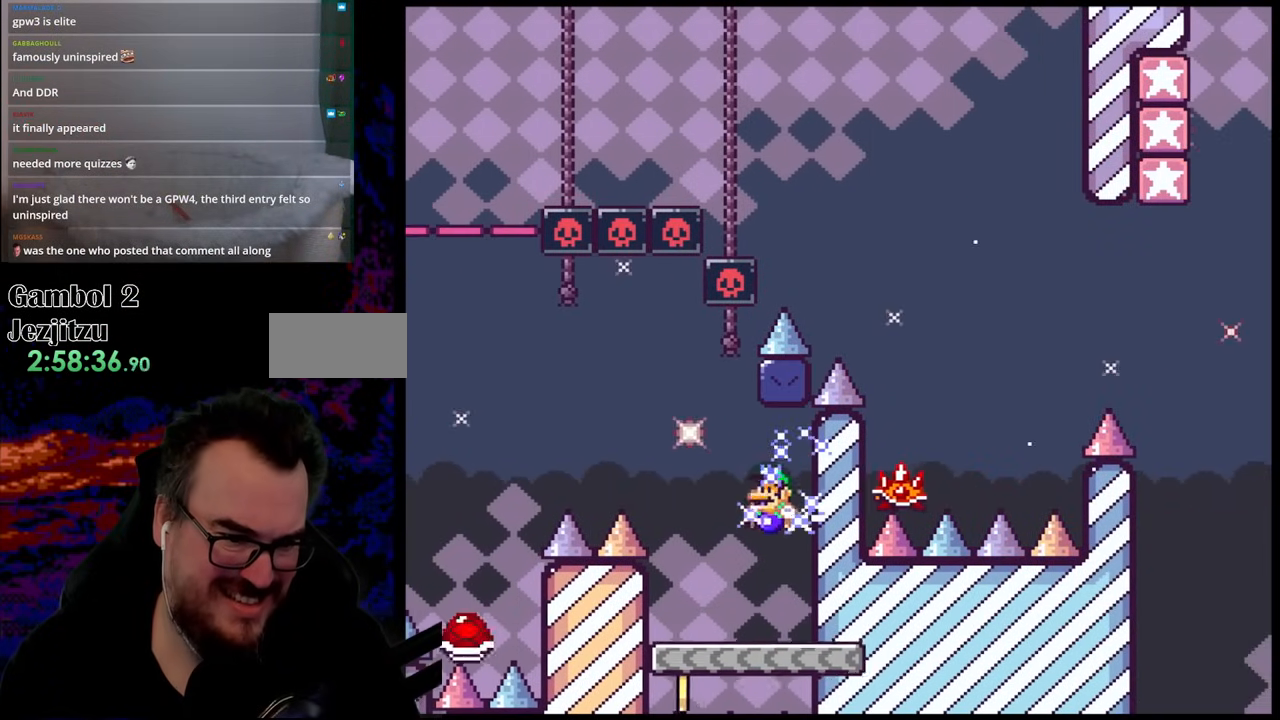
{"buttons": ["B", "Y", "DPAD_LEFT"], "events": [[117, "DPAD_LEFT", "down"]]}
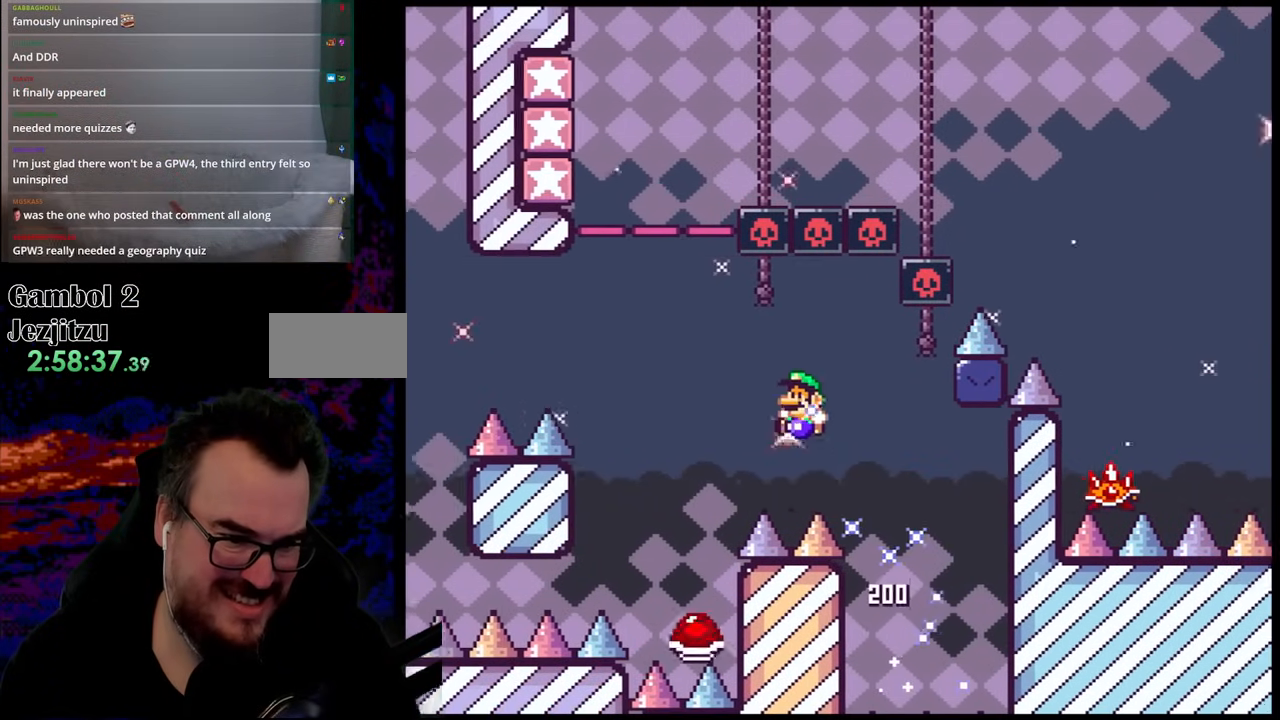
{"buttons": ["B", "Y"], "events": [[283, "DPAD_LEFT", "up"], [283, "DPAD_RIGHT", "down"], [450, "DPAD_RIGHT", "up"]]}
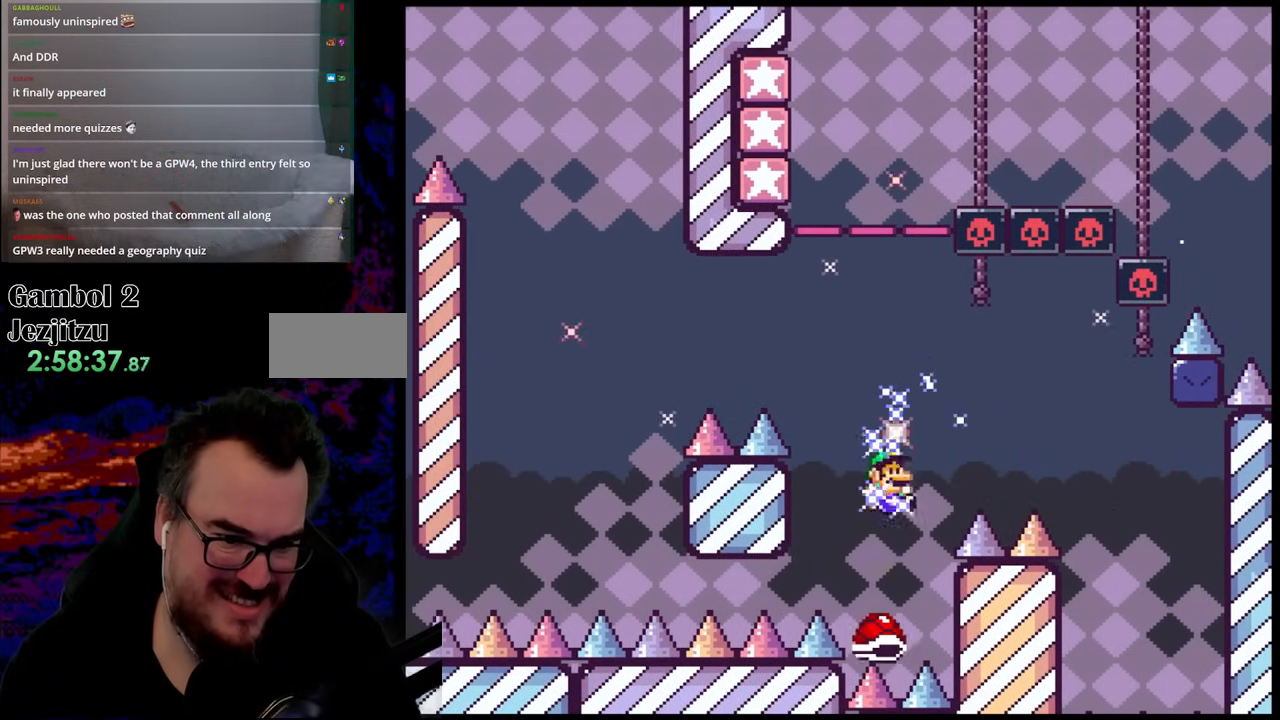
{"buttons": ["B", "Y", "DPAD_RIGHT"], "events": [[67, "DPAD_LEFT", "down"], [217, "DPAD_LEFT", "up"], [500, "DPAD_RIGHT", "down"]]}
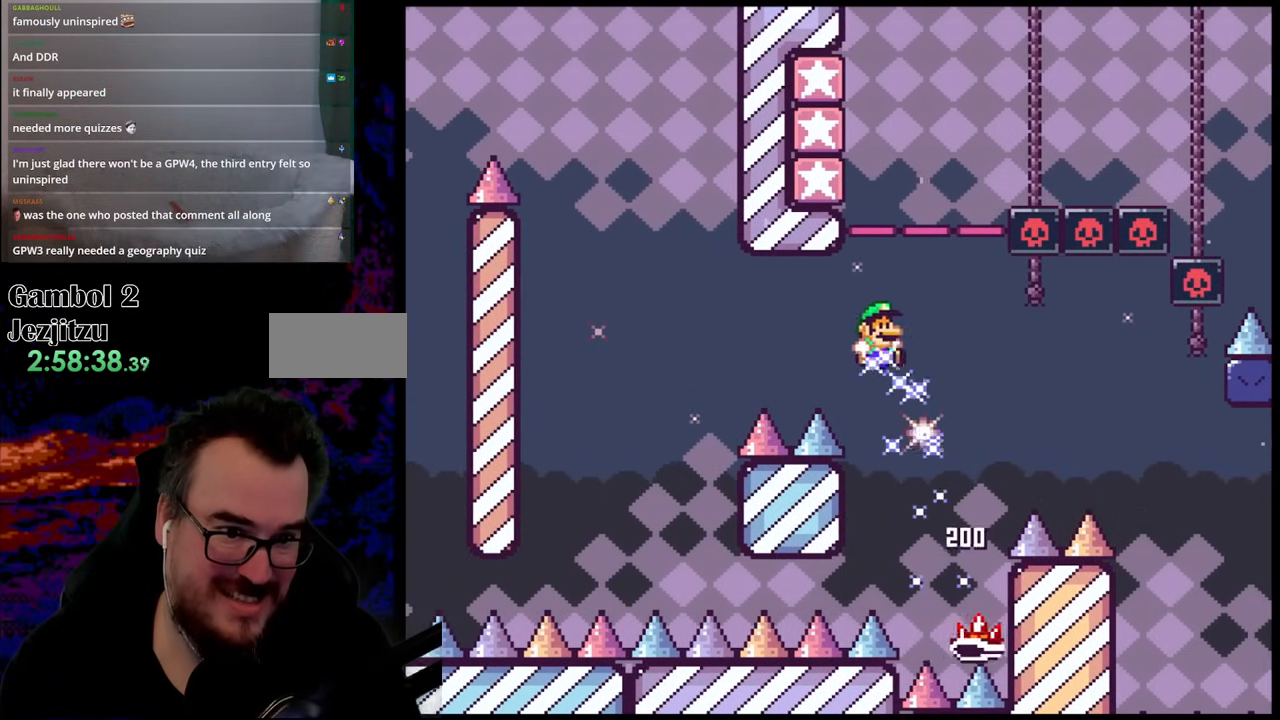
{"buttons": ["A", "X", "DPAD_LEFT"], "events": [[150, "X", "down"], [167, "B", "up"], [167, "DPAD_RIGHT", "up"], [183, "Y", "up"], [200, "A", "down"], [200, "DPAD_LEFT", "down"]]}
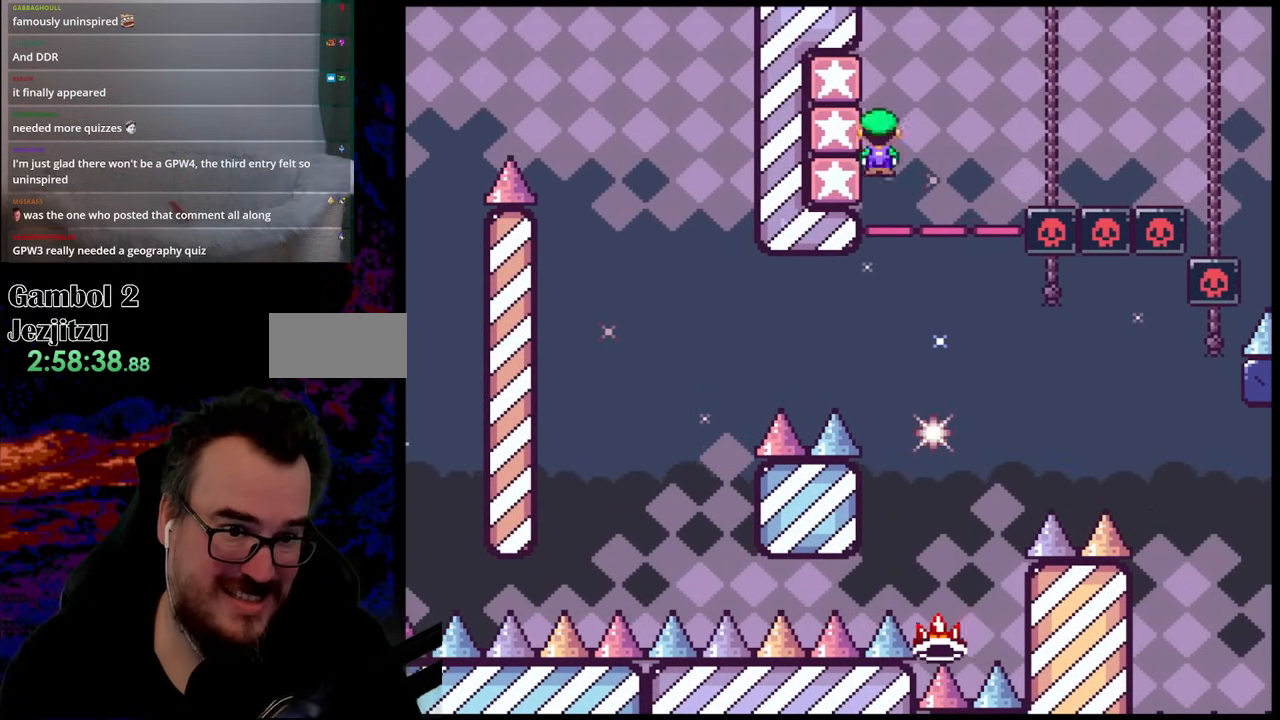
{"buttons": ["A", "X", "DPAD_RIGHT"], "events": [[100, "A", "up"], [150, "A", "down"], [200, "DPAD_LEFT", "up"], [200, "DPAD_RIGHT", "down"]]}
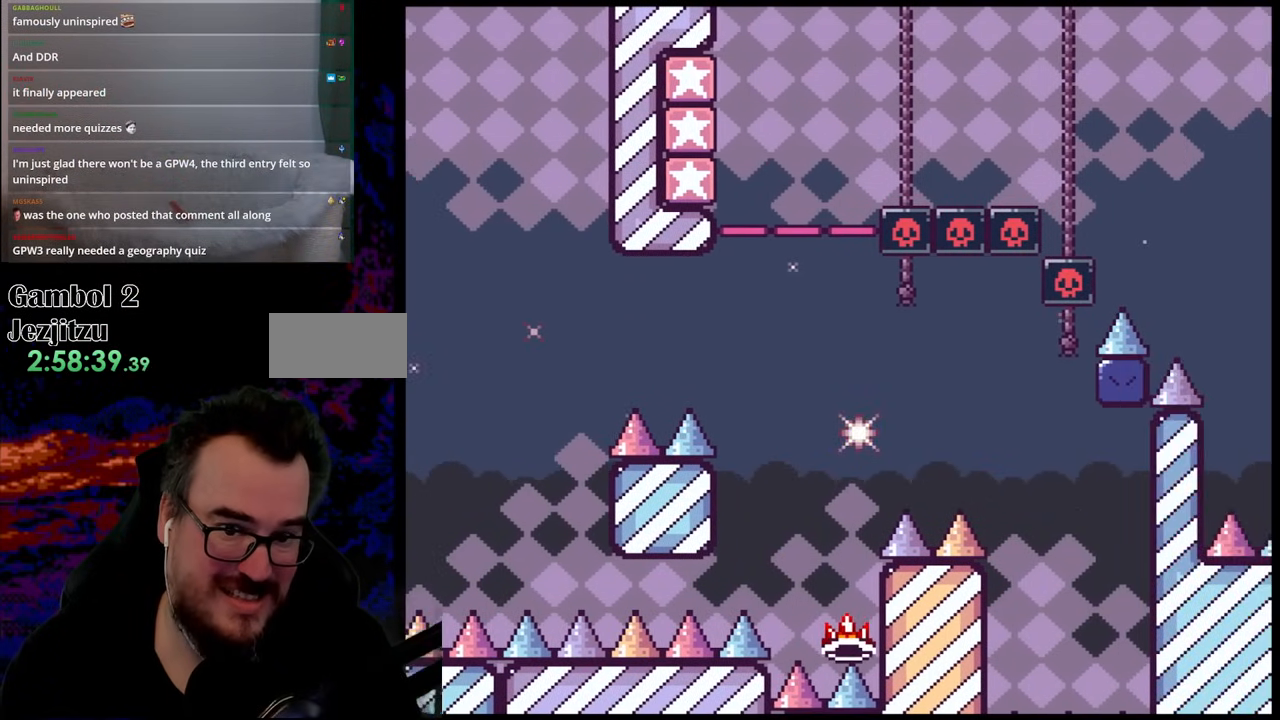
{"buttons": ["A", "X", "DPAD_RIGHT"], "events": []}
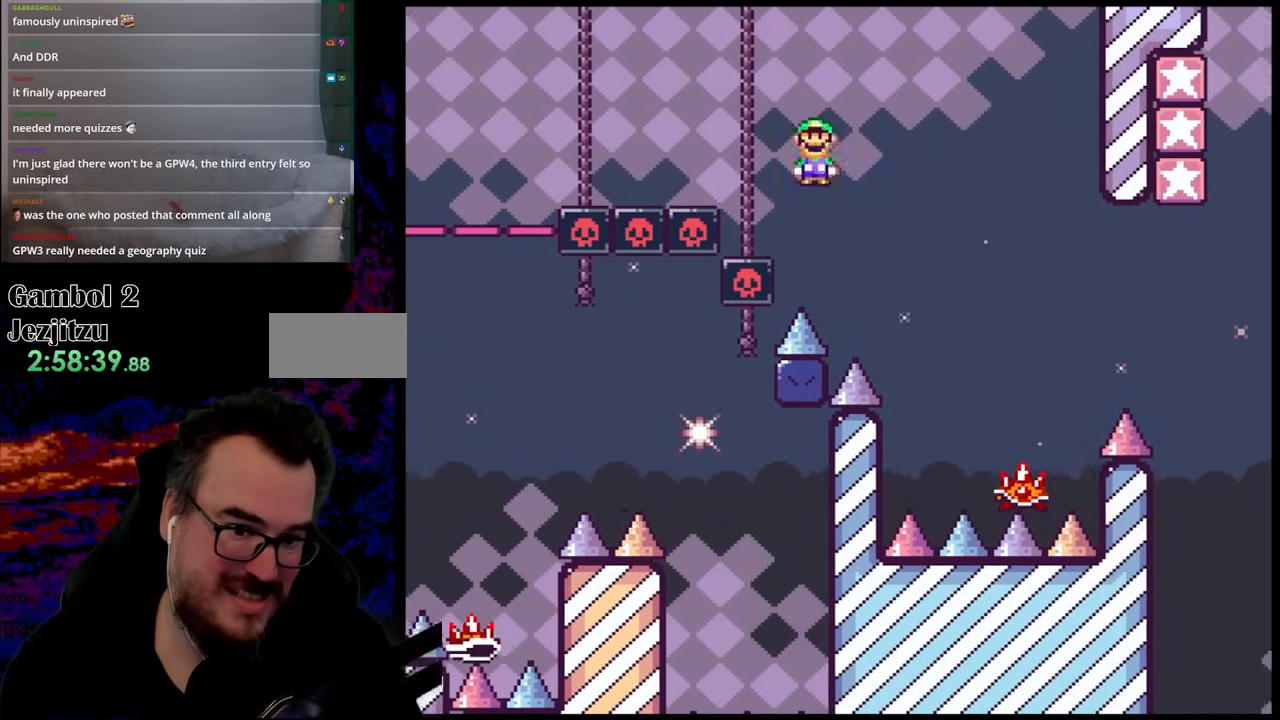
{"buttons": ["A", "X", "DPAD_RIGHT"], "events": []}
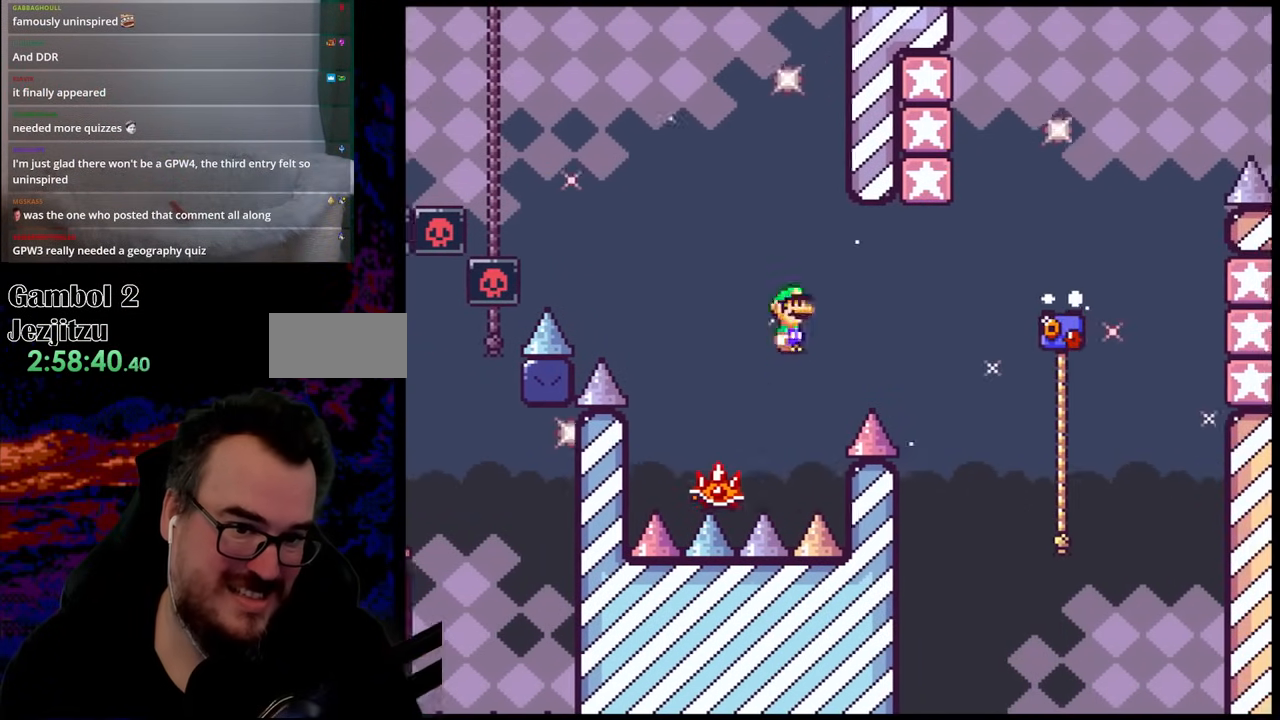
{"buttons": ["X", "DPAD_RIGHT"], "events": [[50, "A", "up"], [150, "A", "down"], [450, "A", "up"]]}